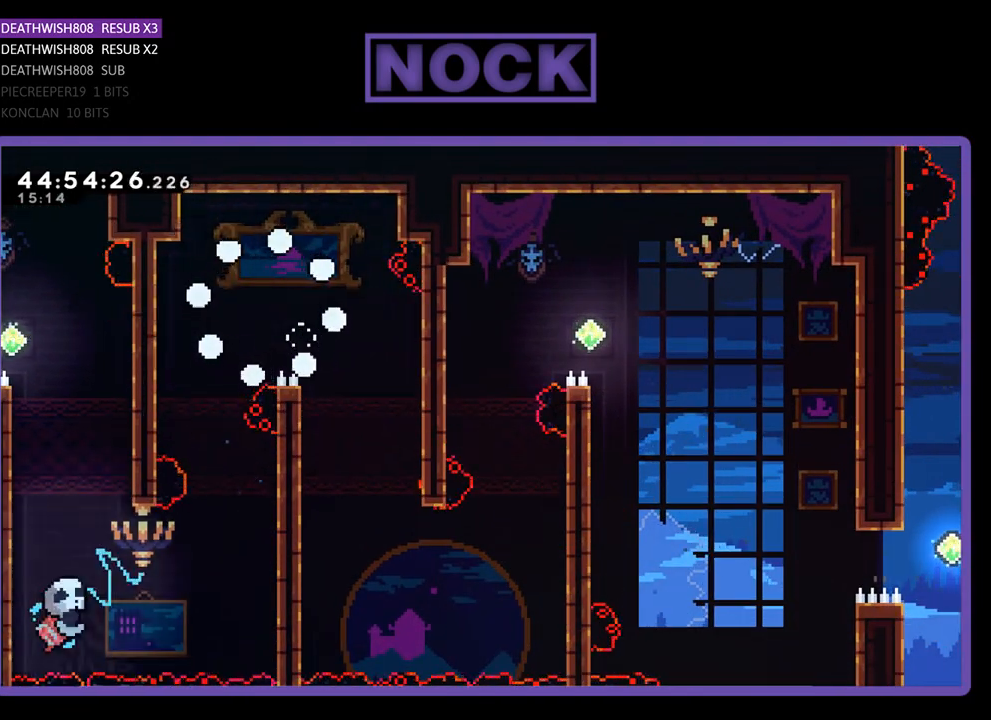
Gameplay with a controller (PlayStation layout); each line is a JSON object with the inputs held at the frame after it. "events" lists button and stick changes between this image and that frame as [ms after this image, input, new state], when the widget could be followed in between. Not read: left_stick right_stick.
{"buttons": [], "events": []}
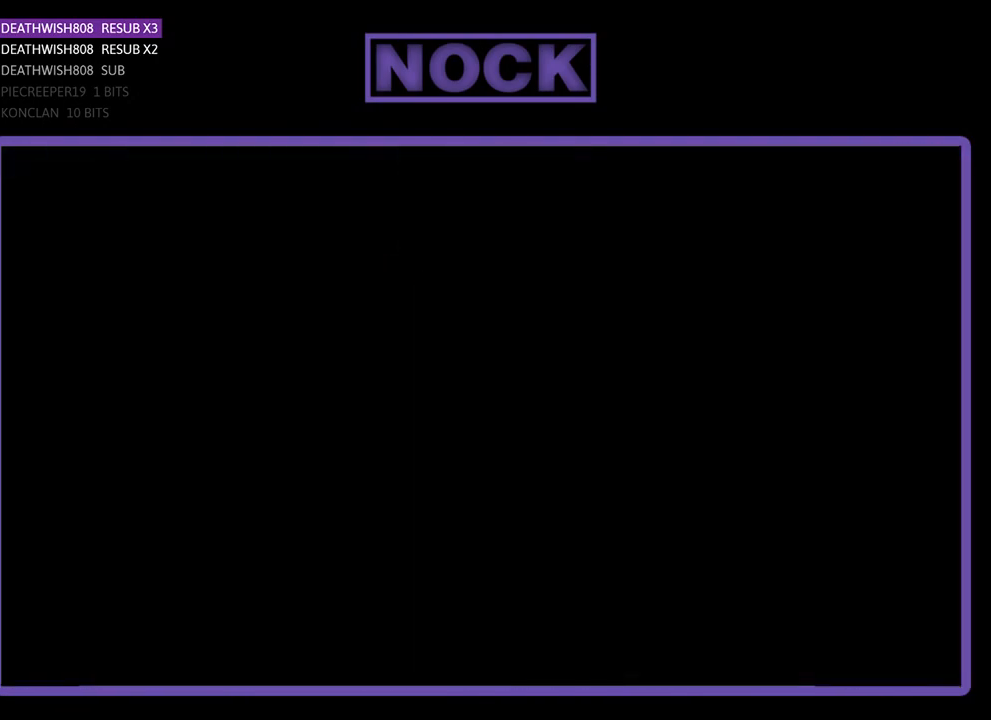
{"buttons": ["R2"], "events": [[333, "R2", "down"]]}
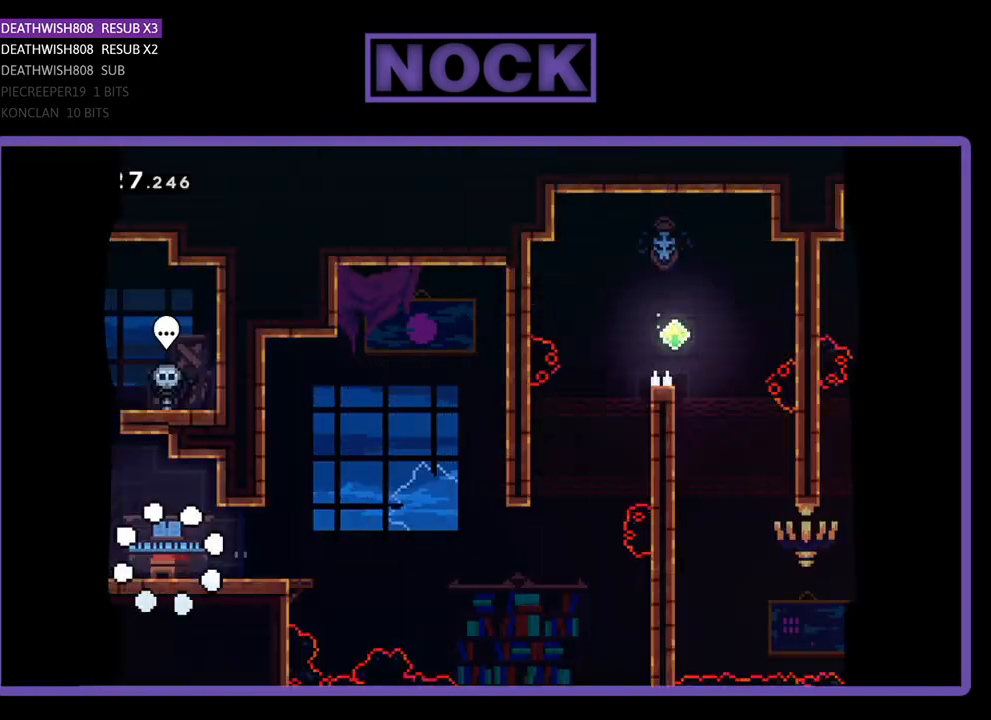
{"buttons": ["R2", "DPAD_RIGHT"], "events": [[33, "DPAD_RIGHT", "down"]]}
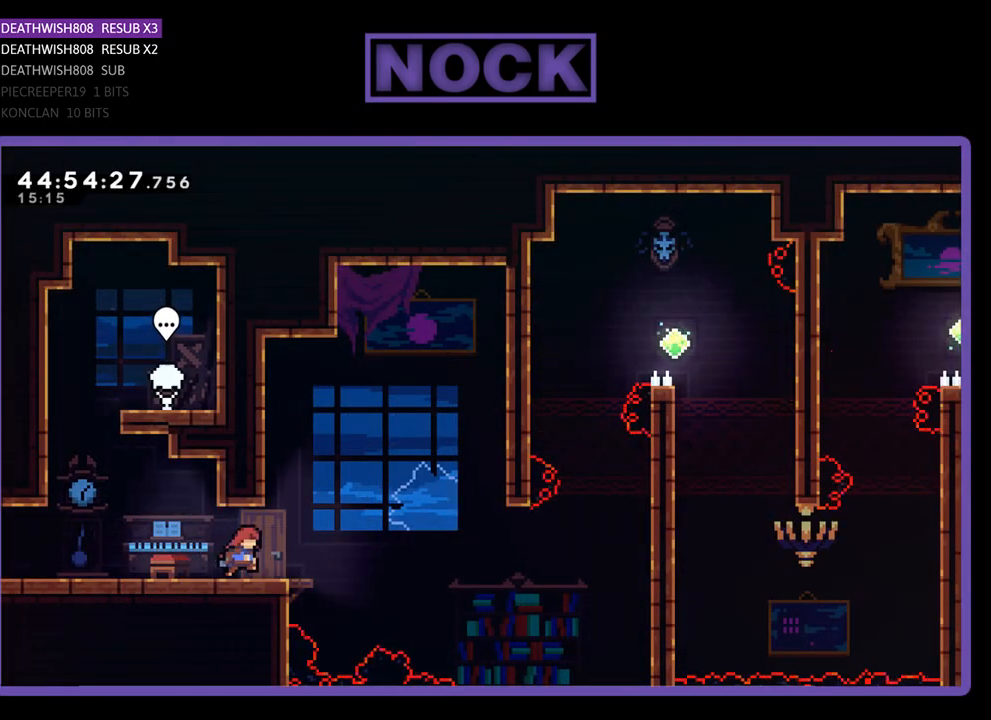
{"buttons": ["CROSS", "R2", "DPAD_RIGHT"], "events": [[167, "CROSS", "down"]]}
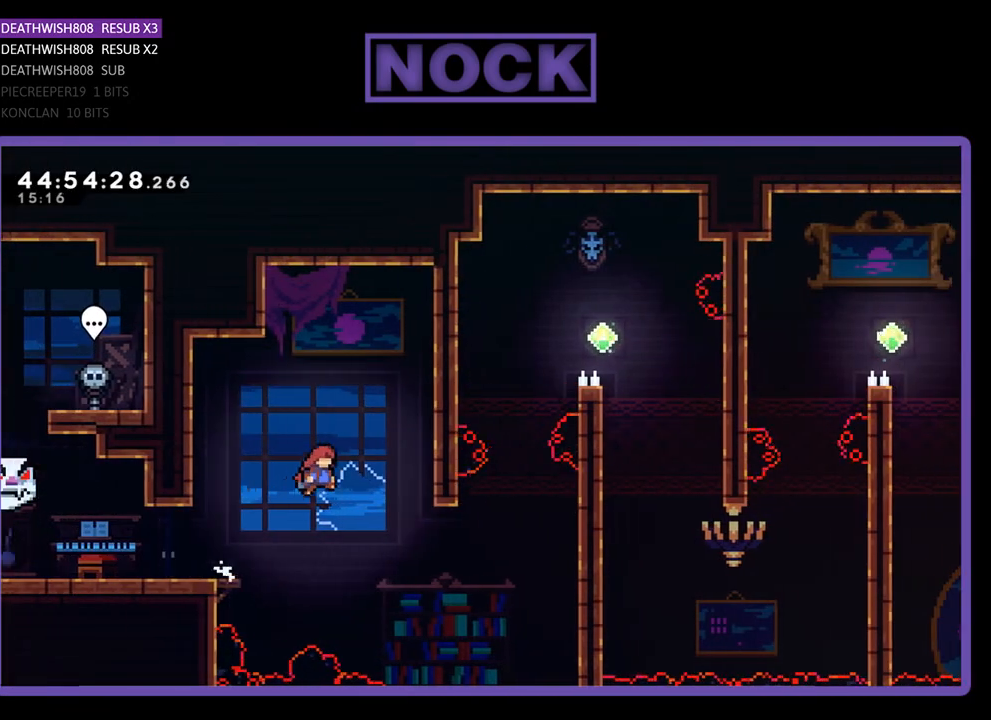
{"buttons": ["CIRCLE", "R2", "DPAD_UP", "DPAD_RIGHT"], "events": [[100, "CROSS", "up"], [167, "DPAD_UP", "down"], [333, "CIRCLE", "down"]]}
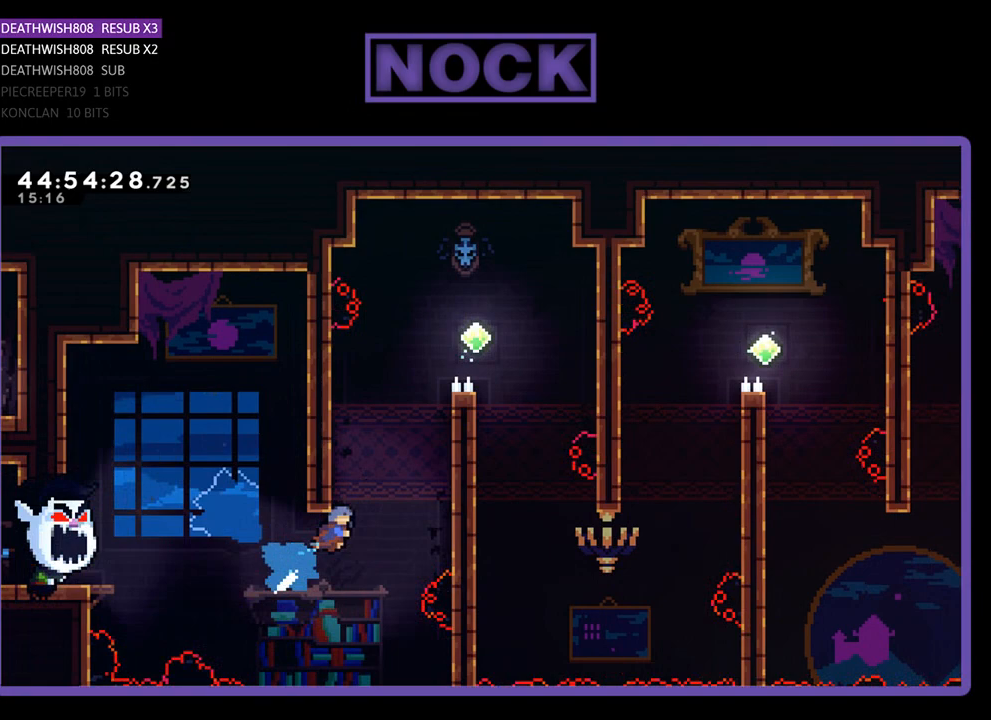
{"buttons": ["CROSS", "R2", "DPAD_UP", "DPAD_RIGHT"], "events": [[167, "CIRCLE", "up"], [300, "CROSS", "down"]]}
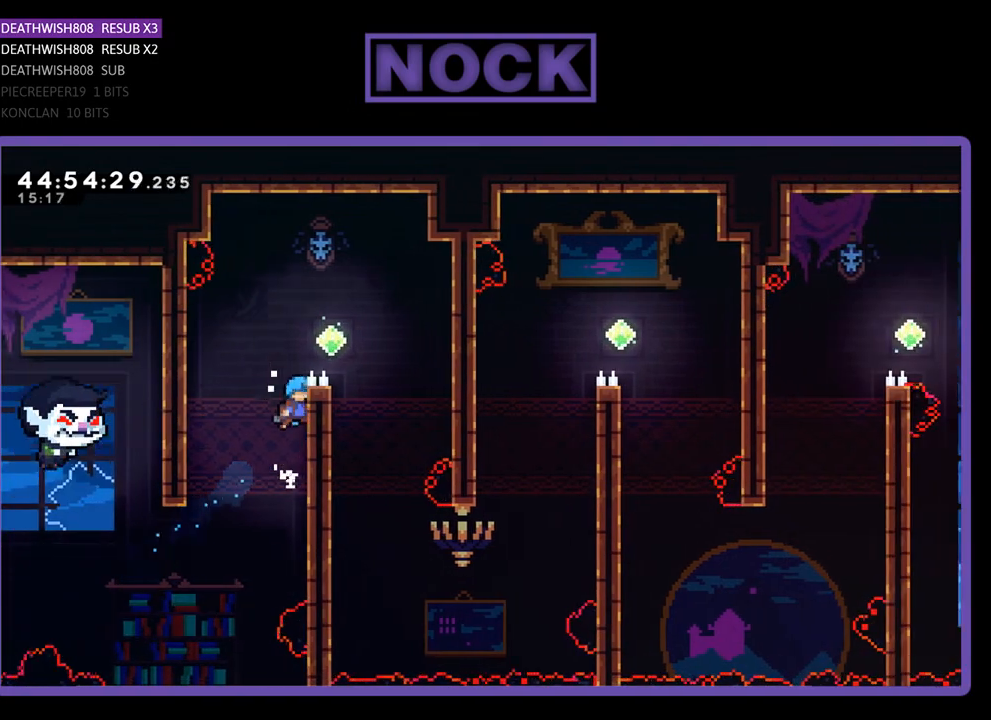
{"buttons": ["R2", "DPAD_RIGHT"], "events": [[33, "CROSS", "up"], [233, "CROSS", "down"], [367, "DPAD_UP", "up"], [467, "CROSS", "up"]]}
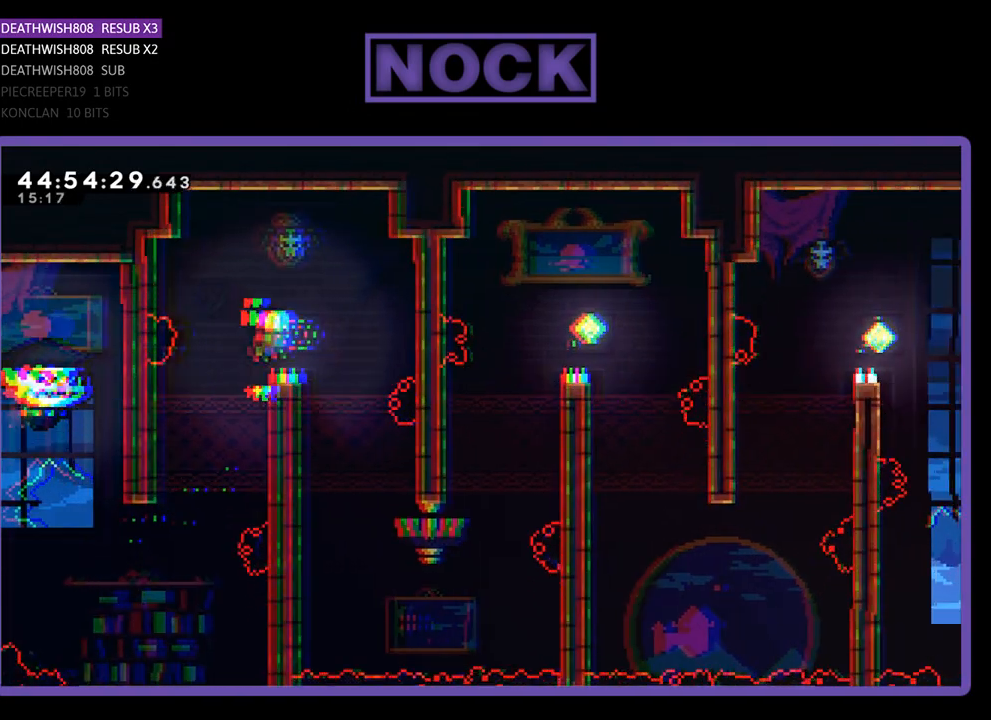
{"buttons": ["R2", "DPAD_DOWN", "DPAD_LEFT"], "events": [[233, "DPAD_RIGHT", "up"], [300, "DPAD_DOWN", "down"], [400, "DPAD_LEFT", "down"]]}
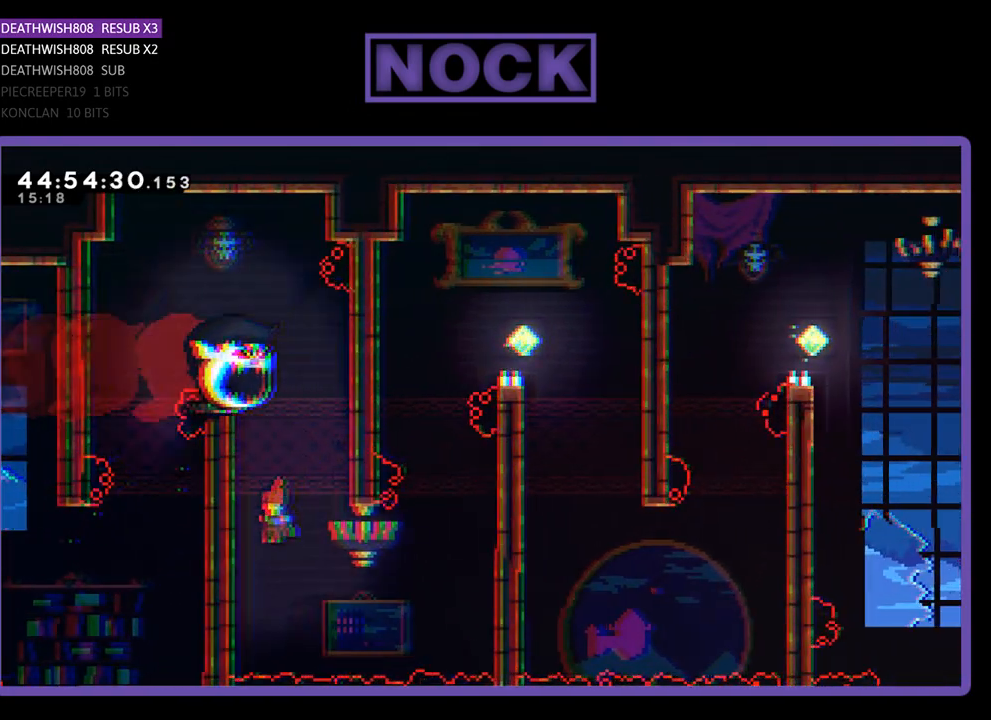
{"buttons": ["R2", "DPAD_DOWN", "DPAD_RIGHT"], "events": [[67, "DPAD_DOWN", "up"], [333, "DPAD_DOWN", "down"], [333, "DPAD_LEFT", "up"], [367, "DPAD_DOWN", "up"], [467, "DPAD_DOWN", "down"], [467, "DPAD_RIGHT", "down"]]}
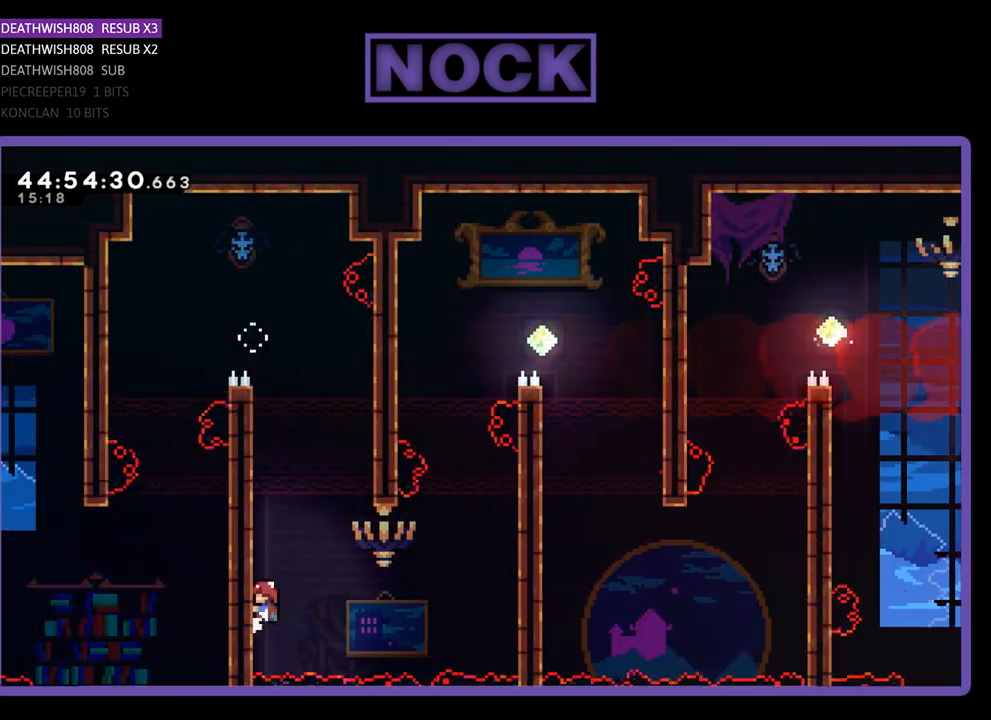
{"buttons": ["CIRCLE", "R2", "DPAD_UP", "DPAD_RIGHT"], "events": [[100, "CROSS", "down"], [333, "CROSS", "up"], [400, "DPAD_DOWN", "up"], [500, "CIRCLE", "down"], [500, "DPAD_UP", "down"]]}
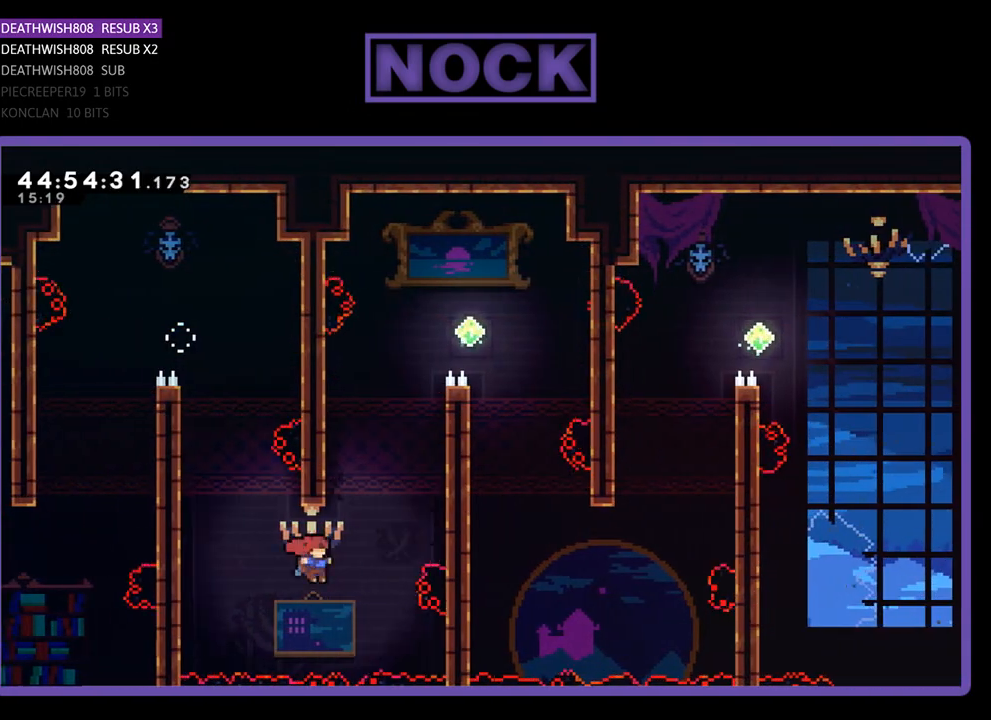
{"buttons": ["CROSS", "R2", "DPAD_UP", "DPAD_RIGHT"], "events": [[300, "CIRCLE", "up"], [433, "CROSS", "down"]]}
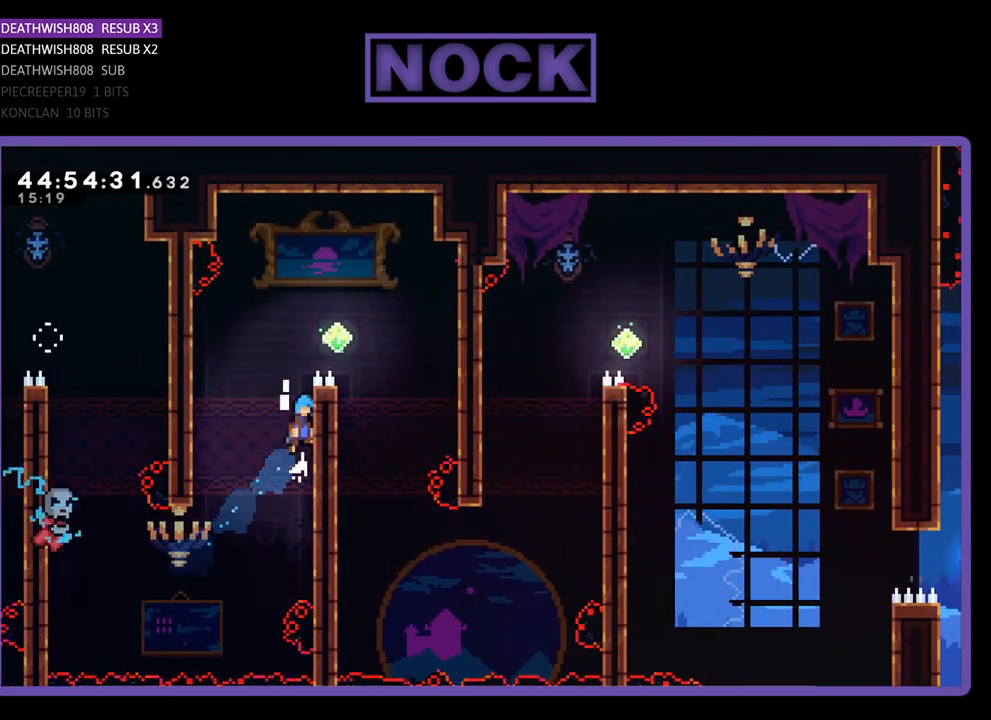
{"buttons": ["CROSS", "R2", "DPAD_UP", "DPAD_RIGHT"], "events": [[133, "CROSS", "up"], [267, "DPAD_UP", "up"], [367, "DPAD_UP", "down"], [500, "CROSS", "down"]]}
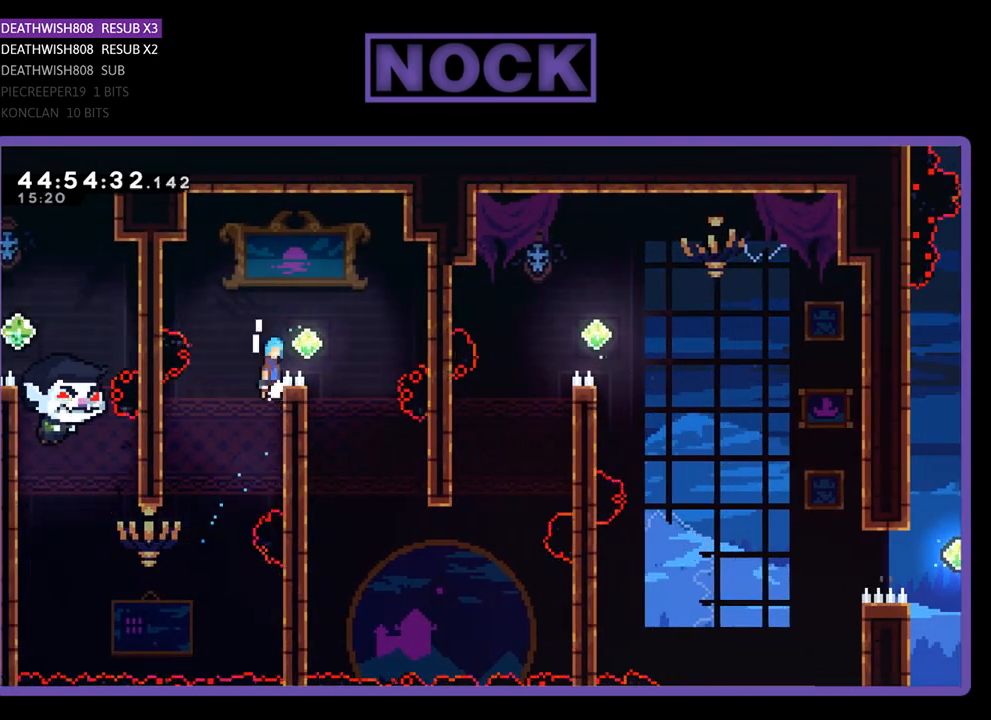
{"buttons": ["R2"], "events": [[33, "DPAD_UP", "up"], [200, "CROSS", "up"], [400, "DPAD_RIGHT", "up"]]}
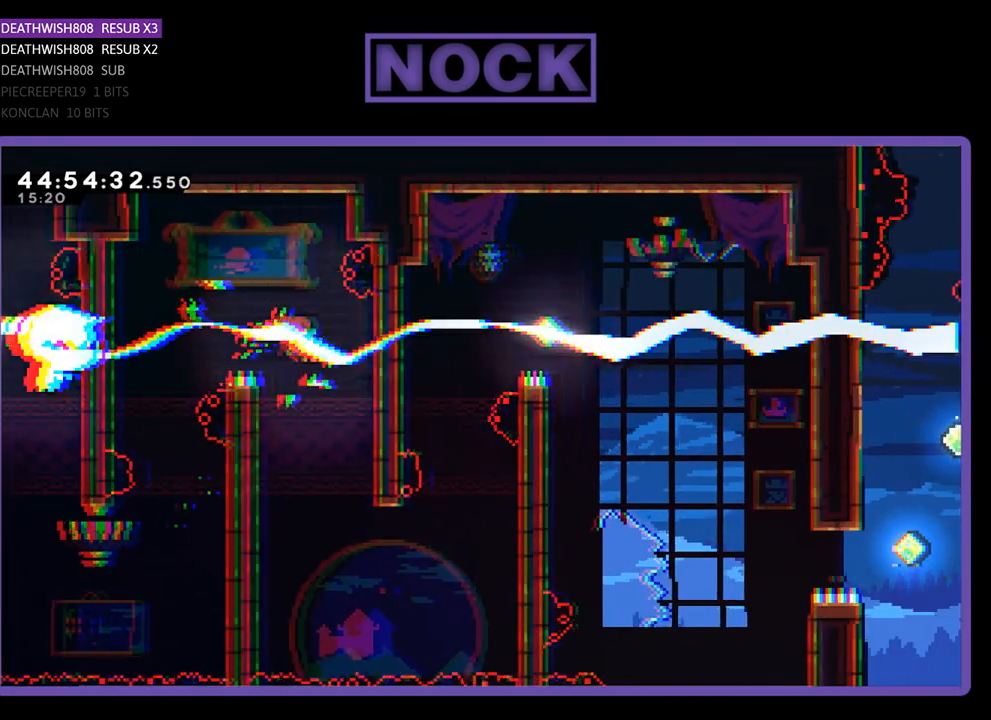
{"buttons": ["R2", "DPAD_DOWN"], "events": [[33, "DPAD_LEFT", "down"], [167, "DPAD_DOWN", "down"], [367, "DPAD_LEFT", "up"]]}
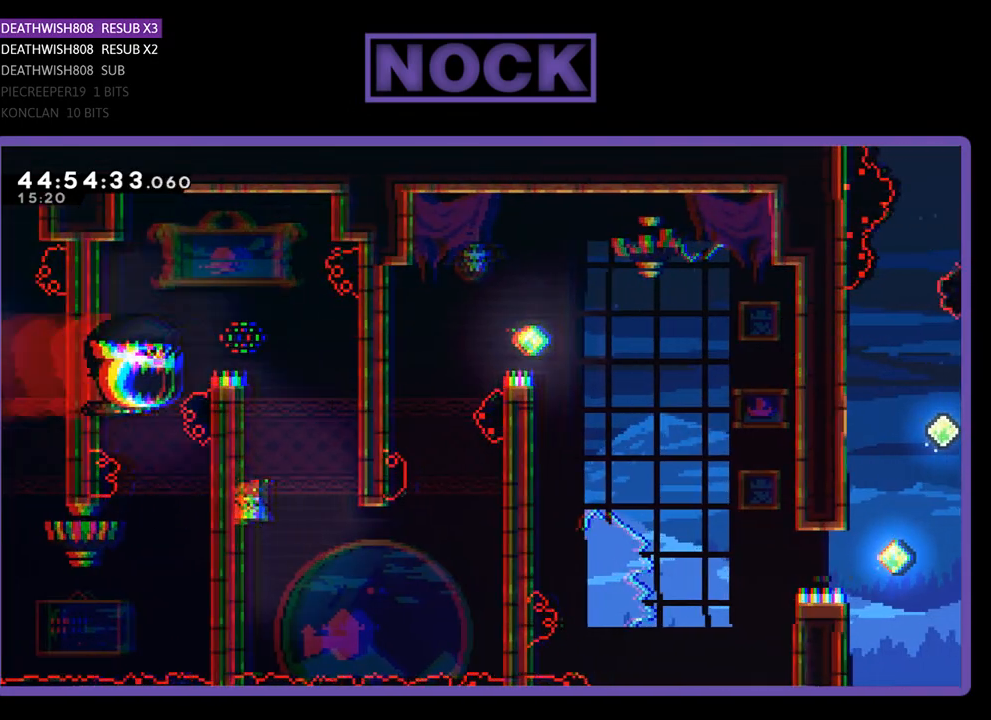
{"buttons": ["R2", "DPAD_DOWN", "DPAD_RIGHT"], "events": [[167, "DPAD_DOWN", "up"], [333, "DPAD_RIGHT", "down"], [500, "DPAD_DOWN", "down"]]}
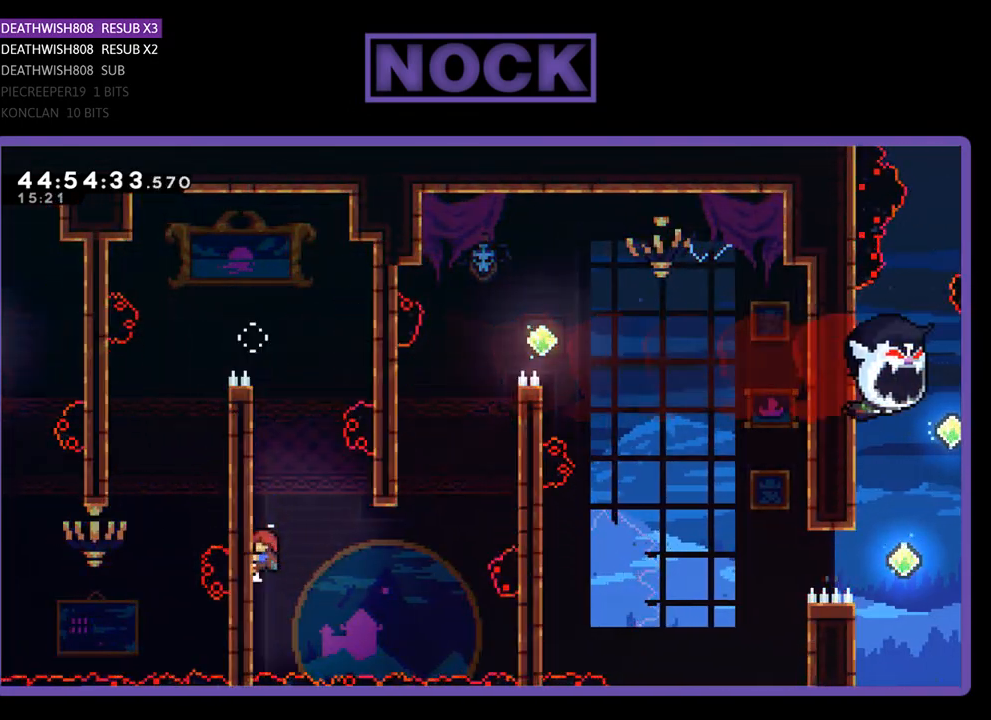
{"buttons": ["R2", "DPAD_RIGHT"], "events": [[167, "CROSS", "down"], [233, "DPAD_DOWN", "up"], [333, "CROSS", "up"]]}
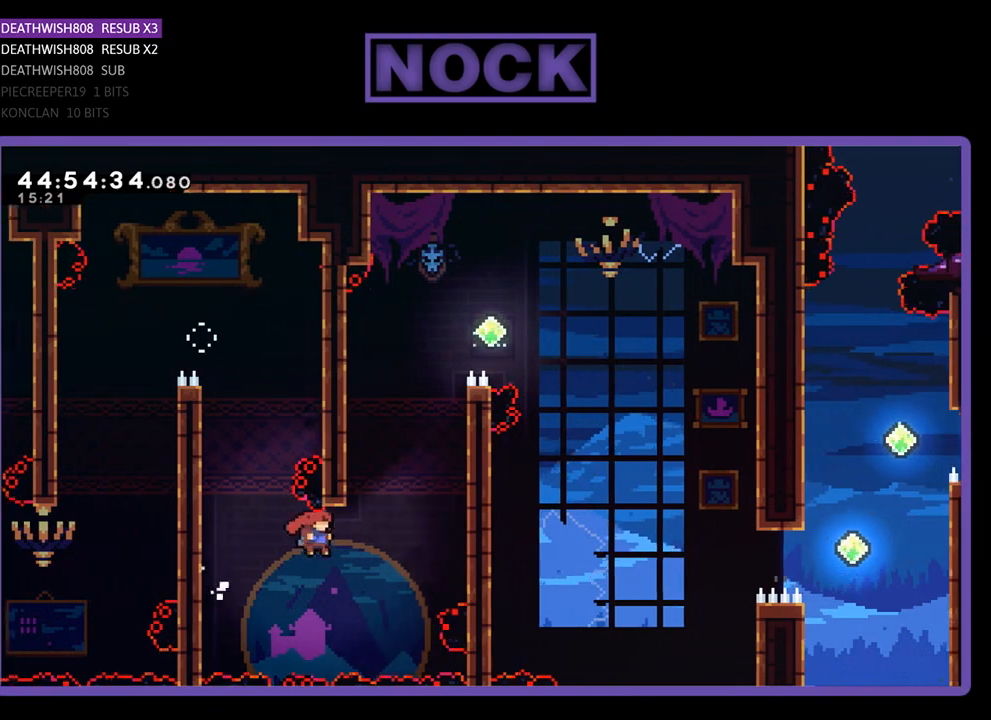
{"buttons": ["CROSS", "R2", "DPAD_UP", "DPAD_RIGHT"], "events": [[133, "CIRCLE", "down"], [167, "DPAD_UP", "down"], [400, "CIRCLE", "up"], [467, "CROSS", "down"]]}
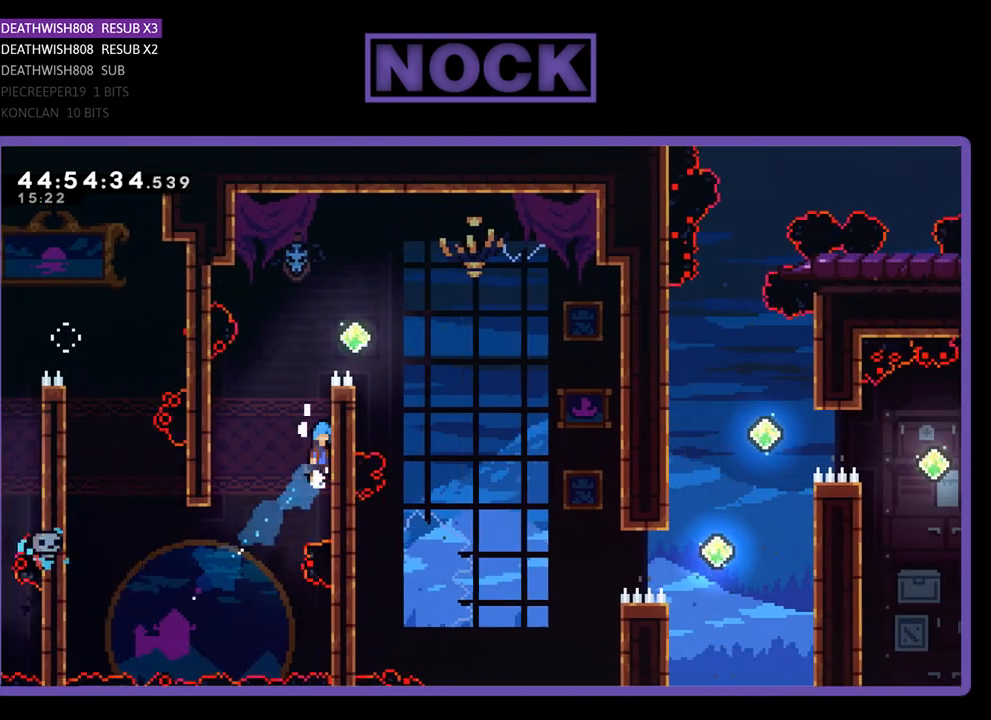
{"buttons": ["CROSS", "R2", "DPAD_RIGHT"], "events": [[133, "CROSS", "up"], [133, "DPAD_RIGHT", "up"], [233, "CROSS", "down"], [267, "DPAD_RIGHT", "down"], [333, "CROSS", "up"], [400, "CROSS", "down"], [433, "DPAD_UP", "up"]]}
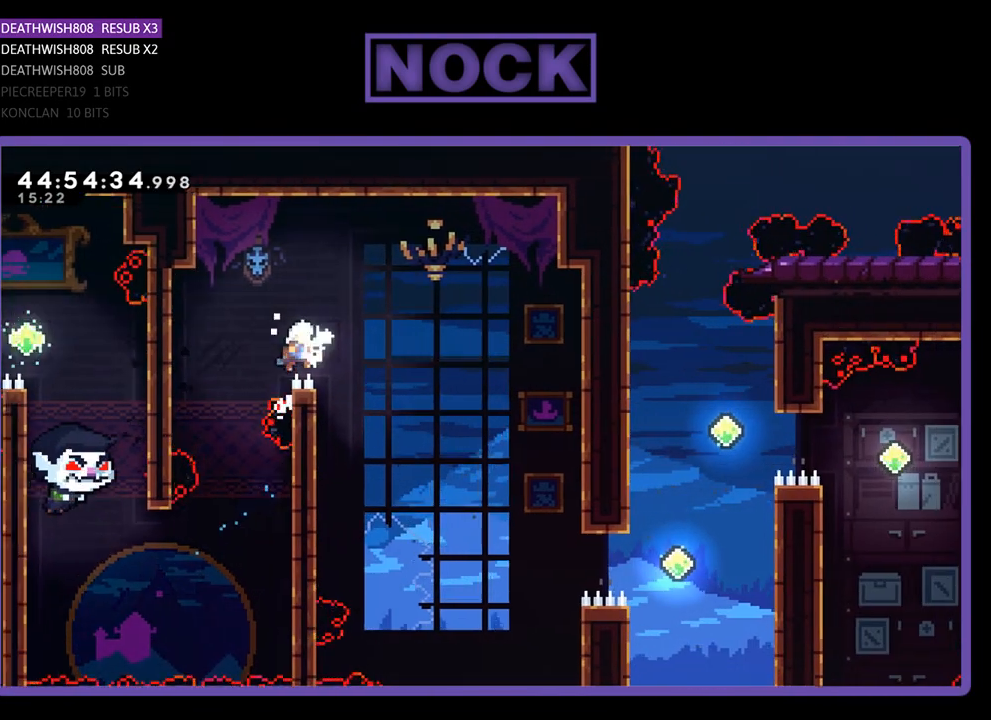
{"buttons": ["R2", "DPAD_RIGHT"], "events": [[333, "CROSS", "up"]]}
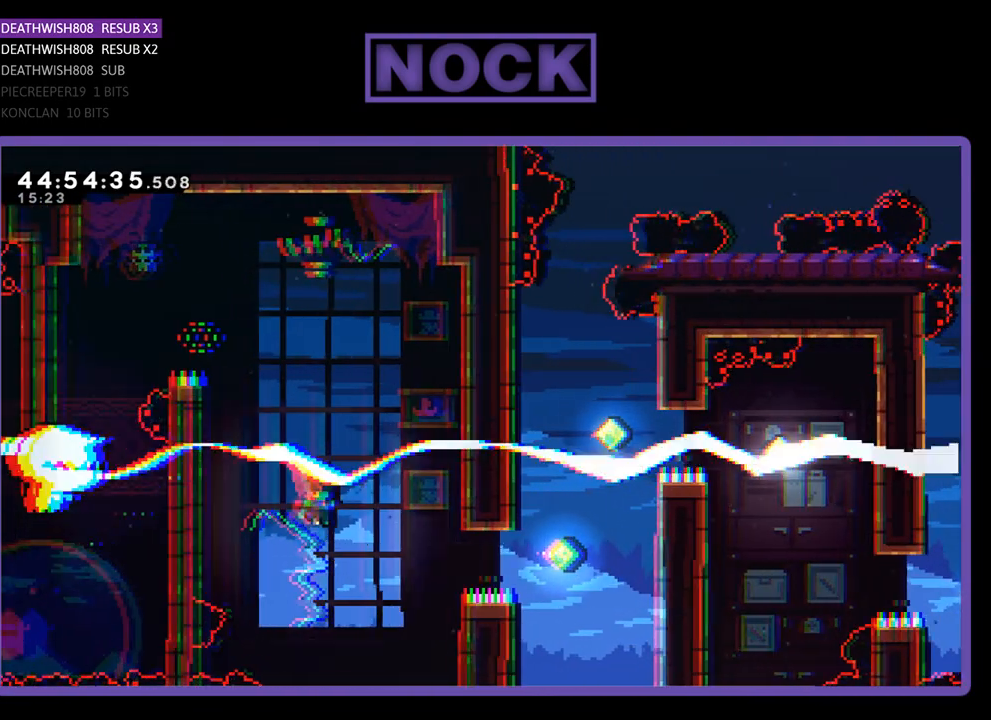
{"buttons": ["CIRCLE", "R2", "DPAD_RIGHT"], "events": [[133, "CIRCLE", "down"]]}
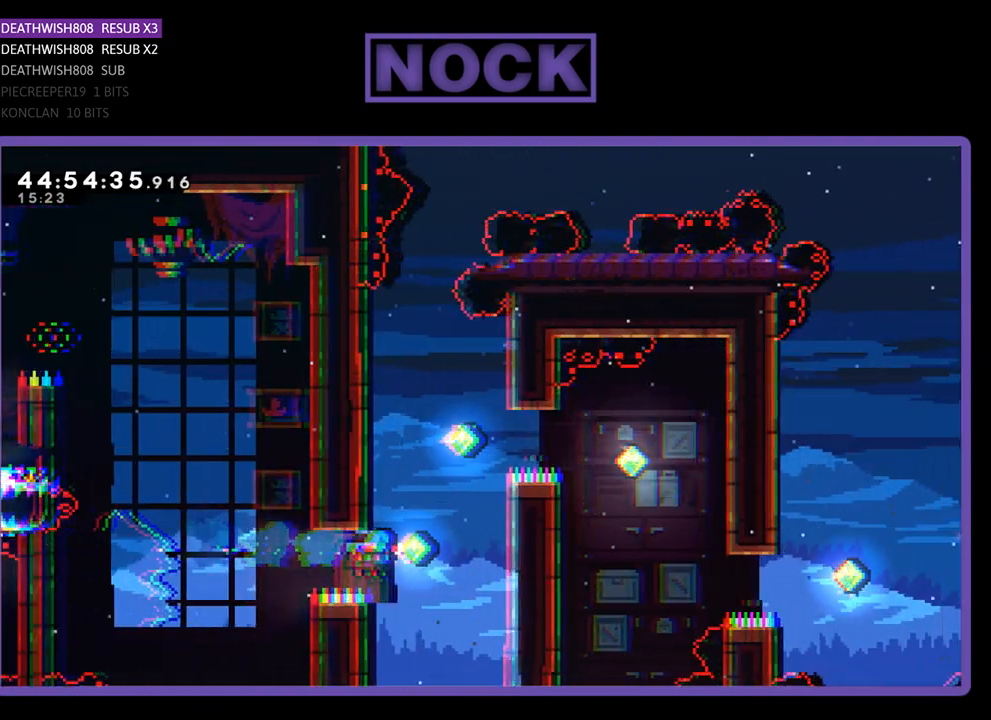
{"buttons": ["CIRCLE", "R2", "DPAD_UP", "DPAD_LEFT"], "events": [[167, "CIRCLE", "up"], [233, "DPAD_UP", "down"], [267, "CIRCLE", "down"], [267, "DPAD_RIGHT", "up"], [333, "DPAD_LEFT", "down"]]}
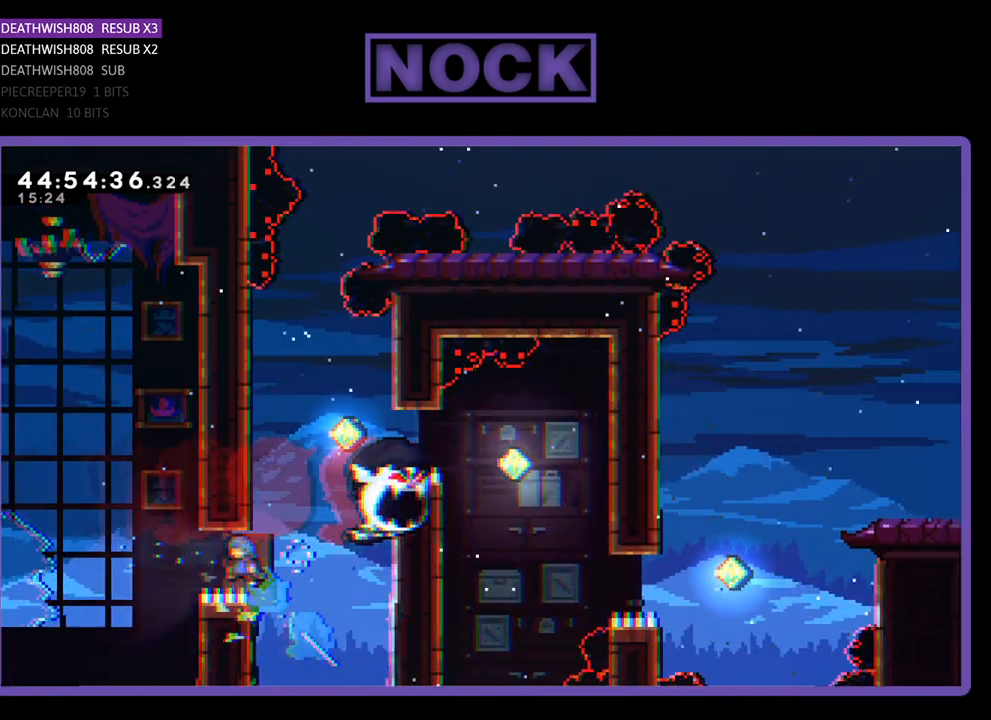
{"buttons": ["R2", "DPAD_UP"], "events": [[167, "CIRCLE", "up"], [300, "DPAD_LEFT", "up"]]}
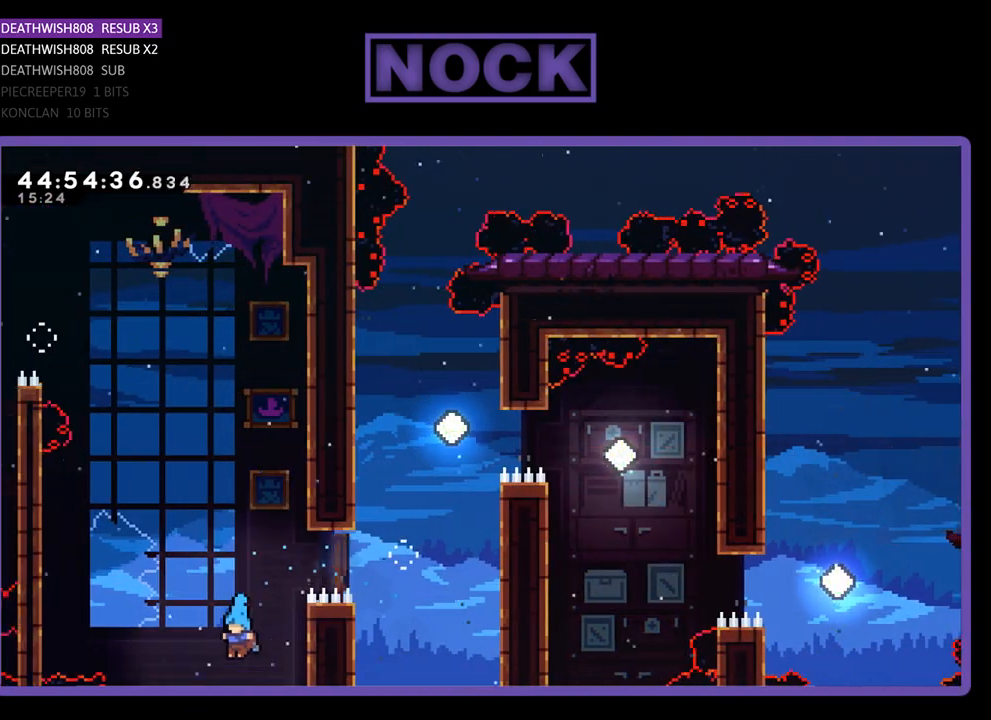
{"buttons": ["DPAD_UP"], "events": [[33, "DPAD_RIGHT", "down"], [67, "CROSS", "down"], [333, "DPAD_RIGHT", "up"], [500, "CROSS", "up"], [500, "R2", "up"]]}
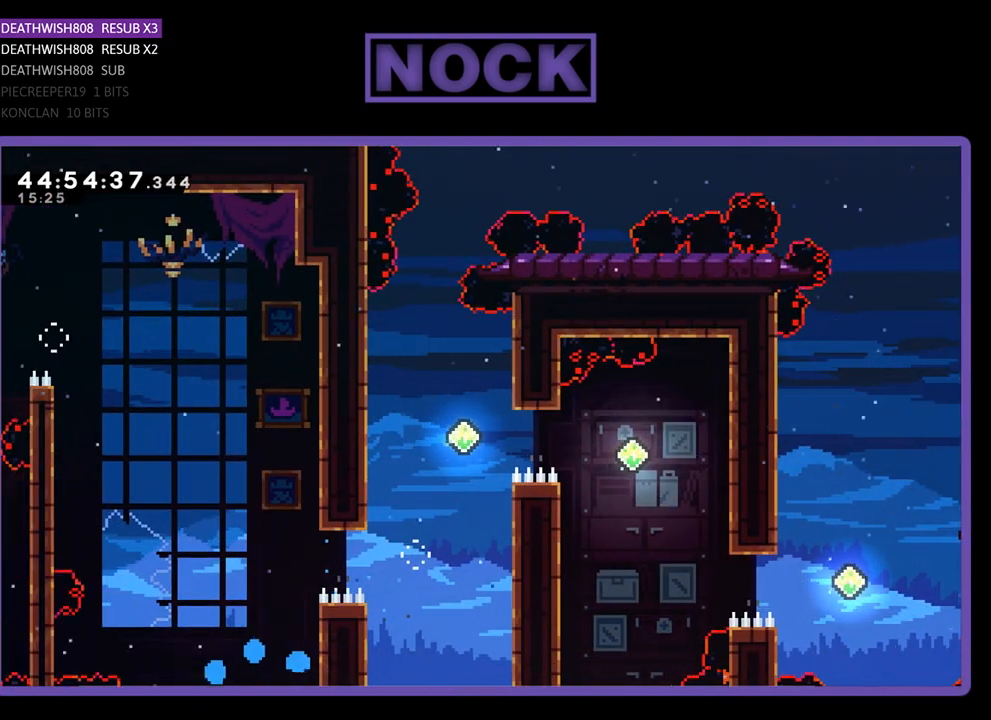
{"buttons": [], "events": [[33, "DPAD_UP", "up"]]}
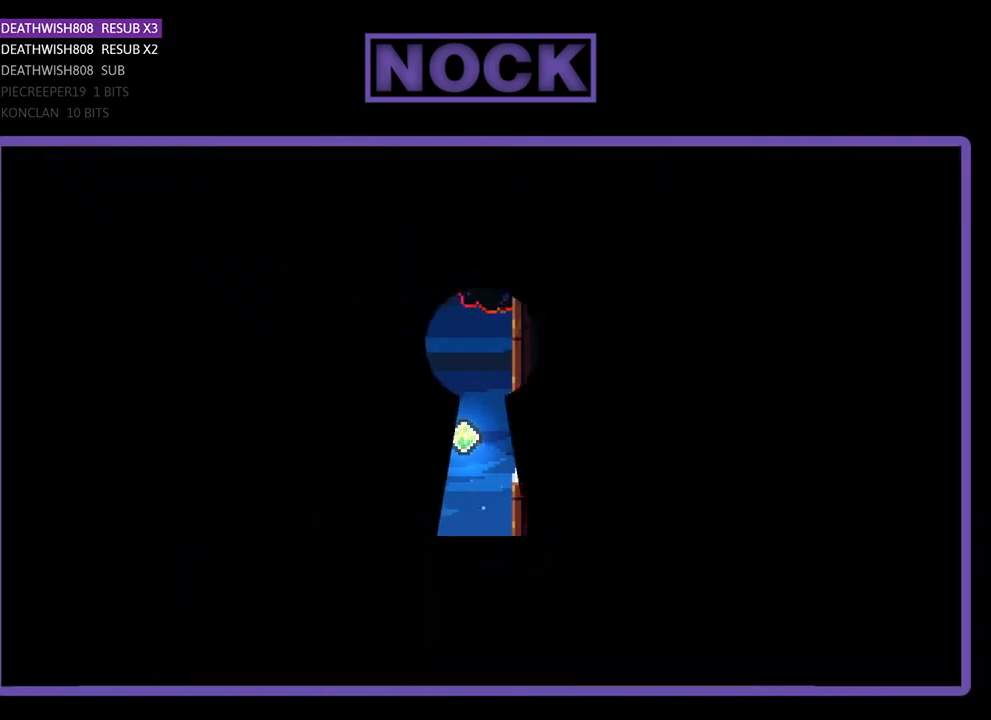
{"buttons": [], "events": []}
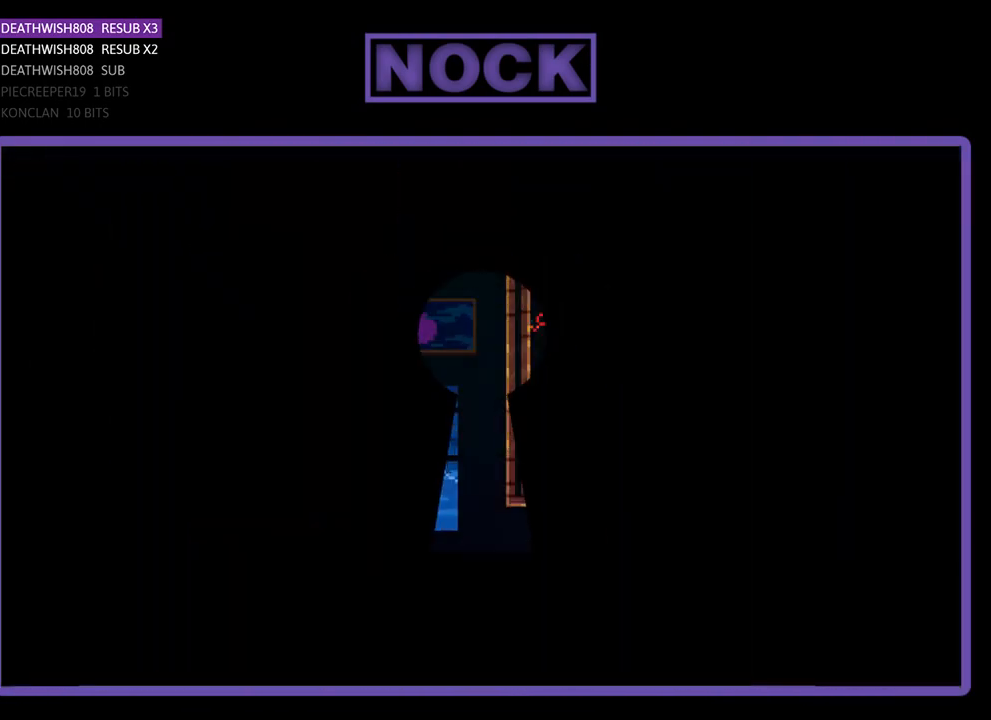
{"buttons": [], "events": []}
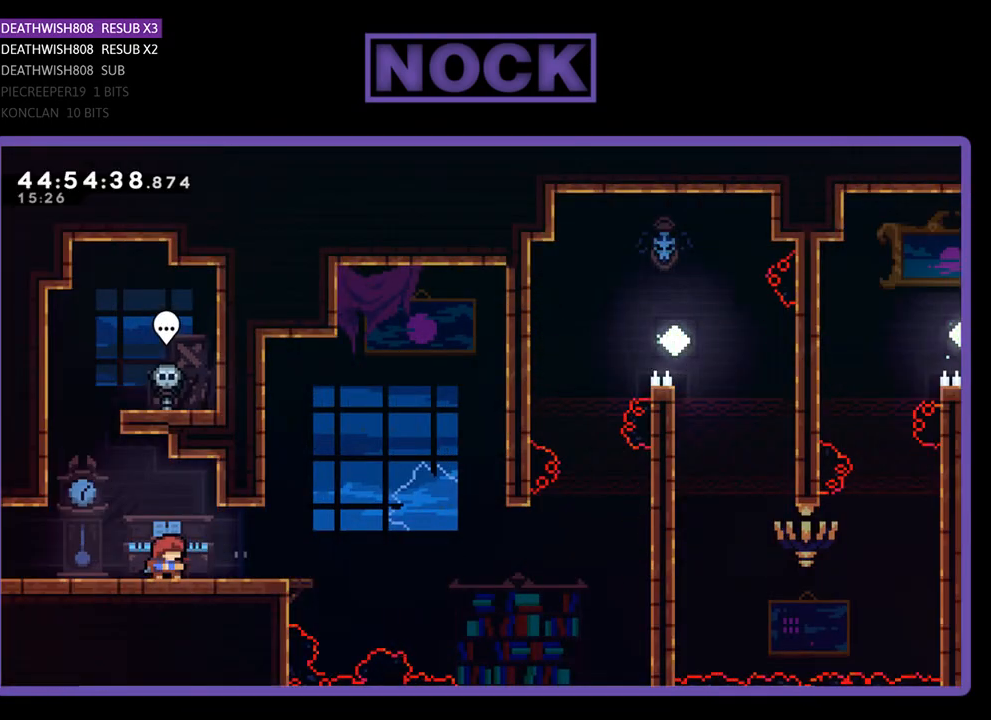
{"buttons": [], "events": []}
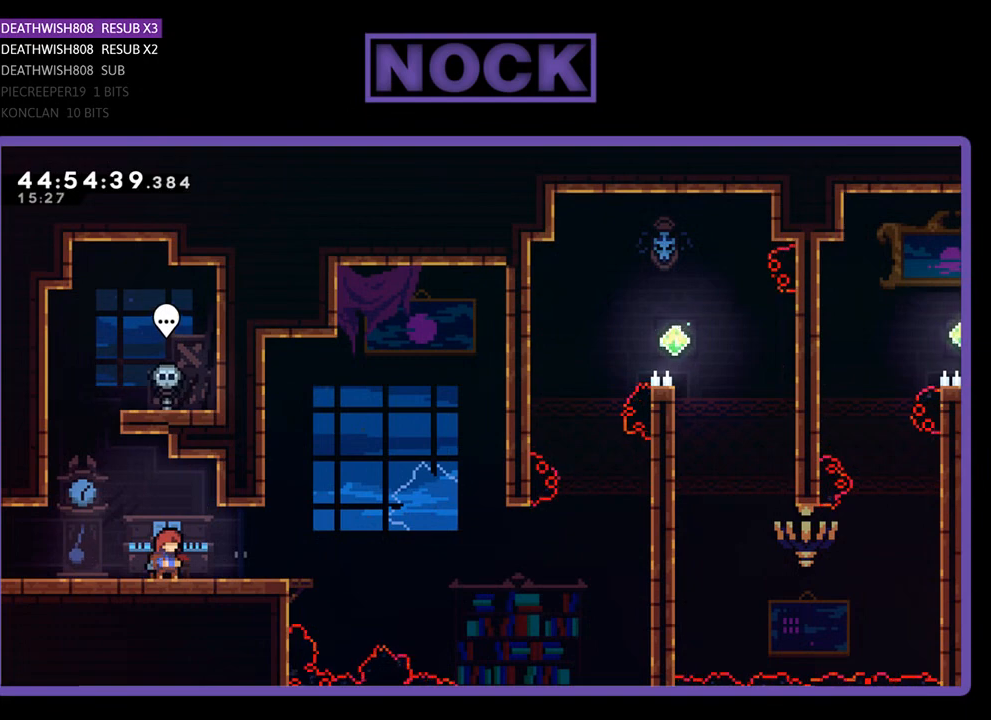
{"buttons": [], "events": []}
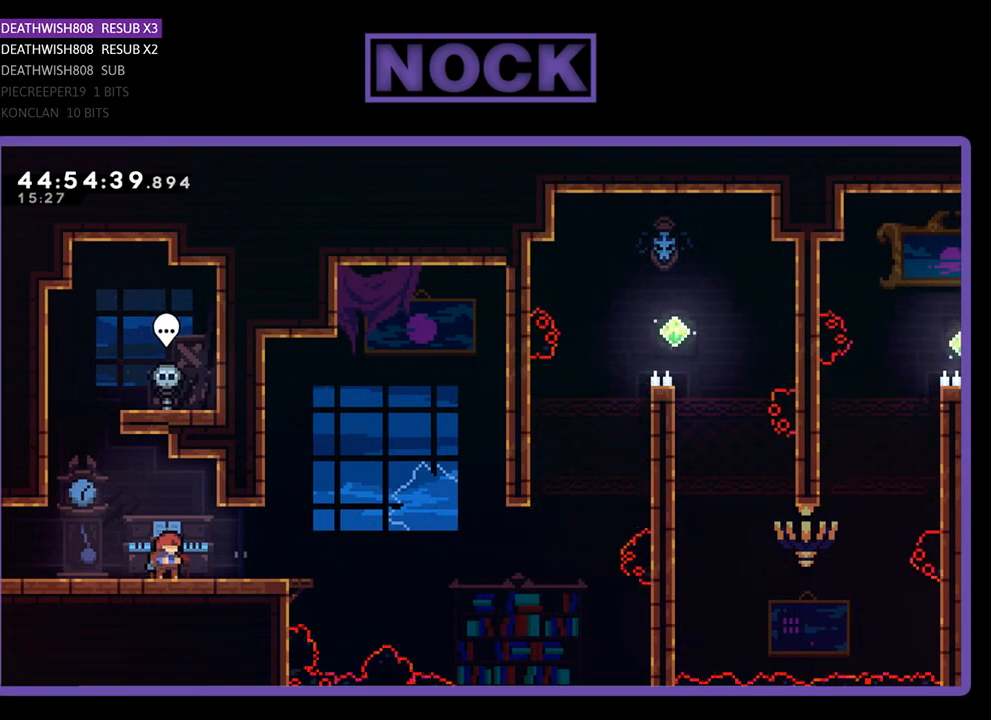
{"buttons": [], "events": []}